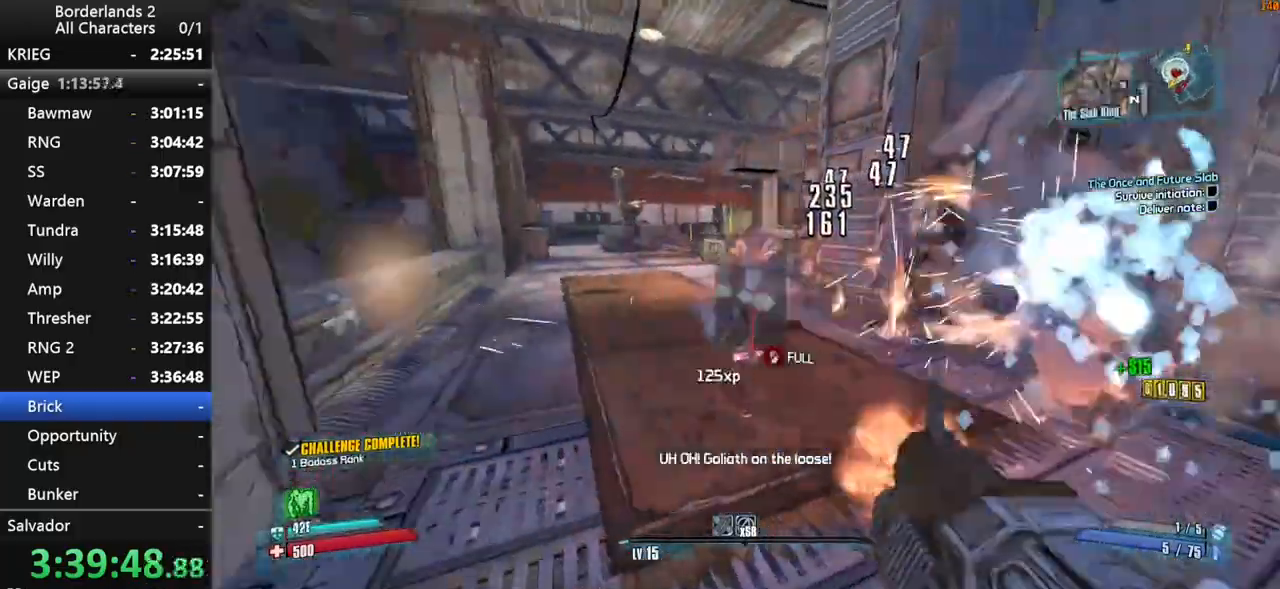
Gameplay with keyboard and mouse; each line is a JSON object with the keys and mouse buttons held at the frame after it. "events" lists presses ("down") and releases ("up") of "1", "2", "3", "4", "a", "b", "c", "ctrl", "d", "down", "e", "end", "escape", "f", "g", "left", "q", "r", "return", "right", "s", "shift", "space", "t", "tab", "up", "v", "w", "x", "y", "z", "mouse_left", "mouse_middle", "mouse_right", "mouse_wheel_up" and "mouse_wheel_down" between this image and that frame as [ms after this image, input, new state], when the widget could be followed in between. "mouse_left", "mouse_middle", "mouse_right", "mouse_wheel_up", "mouse_wheel_down" = the "left", "middle", "right", "wheel_up", "wheel_down" buttons of the "mouse" list. No other keys are recorded. "mouse_move" is the direction in which the mouse moves at that frame (one of eight, or "still"), when it could be read. Not read: other_keys.
{"keys": ["s", "shift"], "mouse": ["wheel_down"], "events": [[184, "s", "down"], [417, "d", "up"]]}
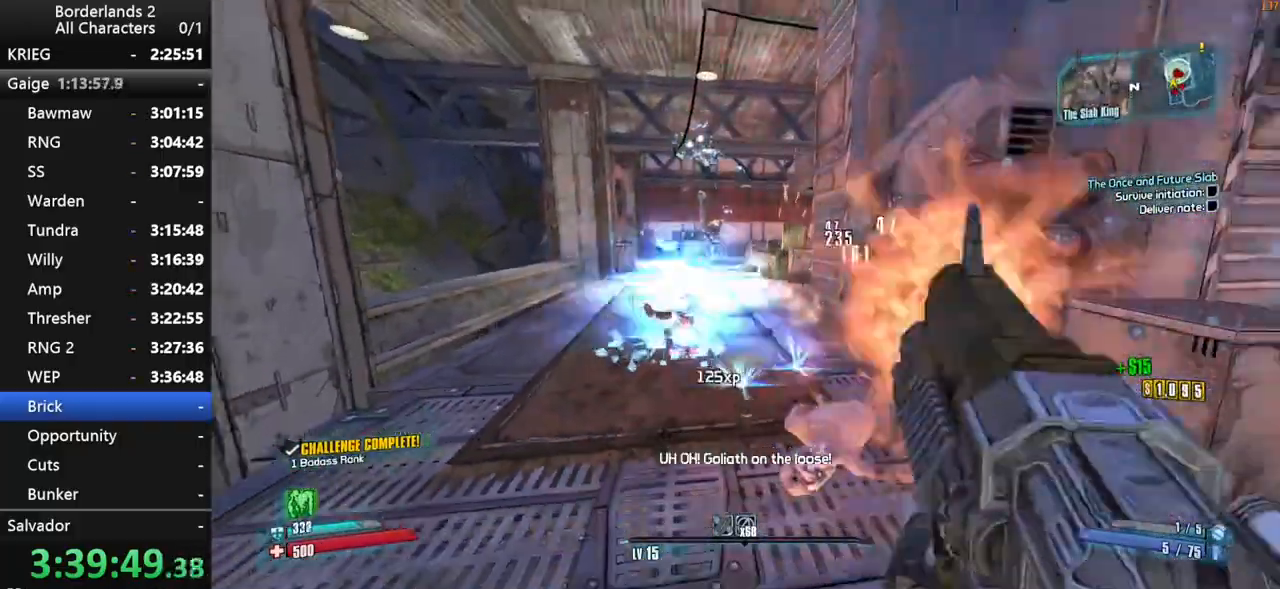
{"keys": ["d", "s", "shift"], "mouse": ["wheel_down"], "mouse_move": "right", "events": [[334, "d", "down"]]}
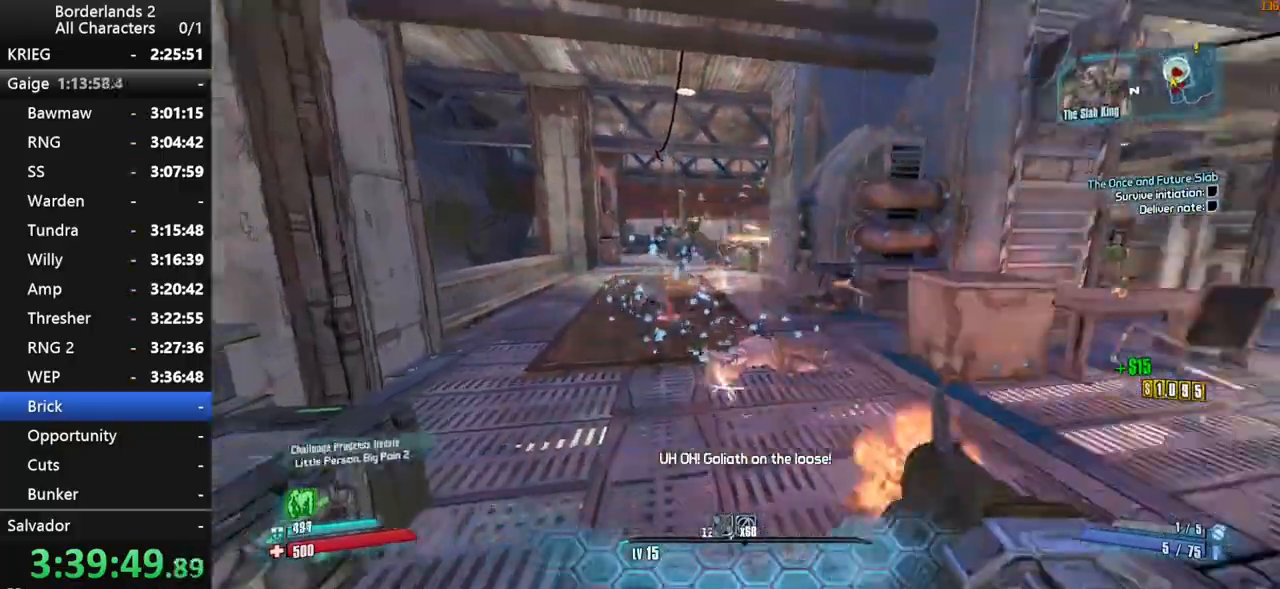
{"keys": ["shift", "w"], "mouse": [], "mouse_move": "up", "events": [[17, "s", "up"], [67, "shift", "up"], [167, "mouse_wheel_down", "up"], [167, "shift", "down"], [167, "w", "down"], [200, "d", "up"], [300, "shift", "up"], [400, "a", "down"], [484, "a", "up"], [484, "shift", "down"]]}
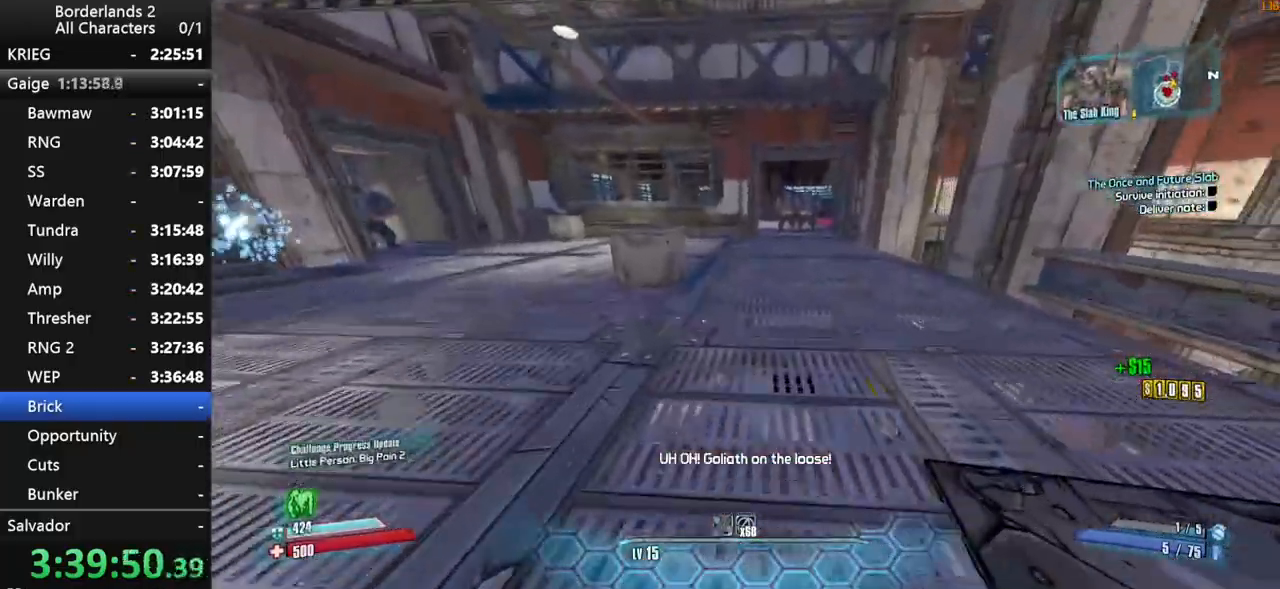
{"keys": ["shift", "w"], "mouse": ["right", "wheel_down"], "mouse_move": "down", "events": [[84, "space", "down"], [184, "d", "down"], [184, "mouse_wheel_down", "down"], [217, "space", "up"], [317, "d", "up"], [317, "mouse_right", "down"]]}
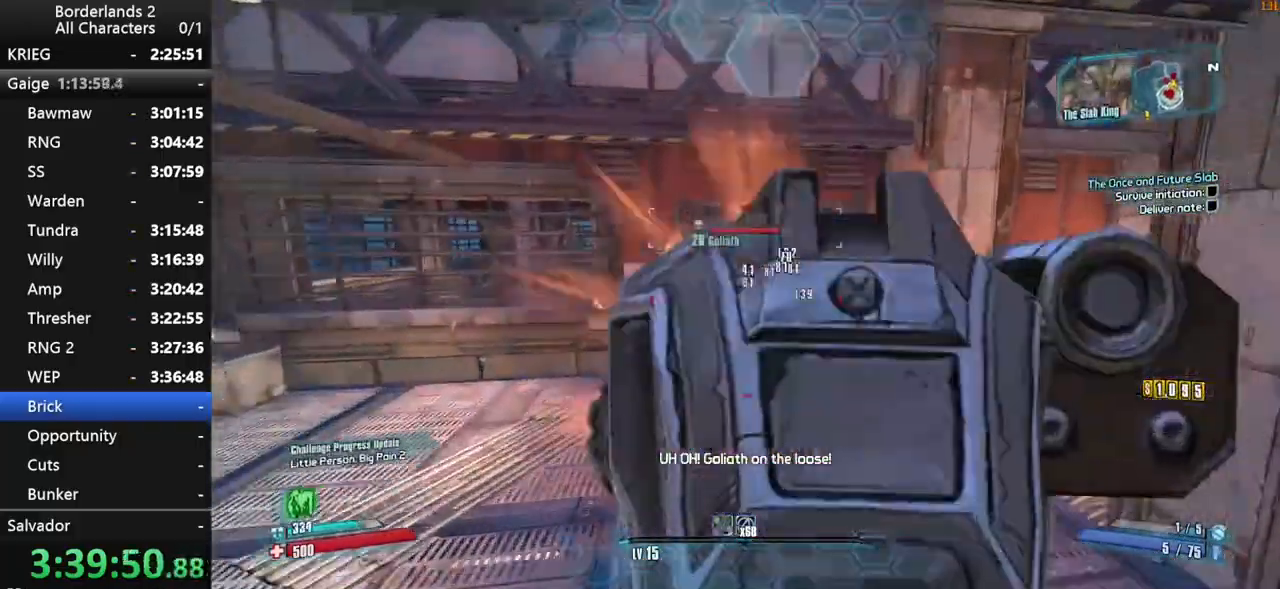
{"keys": ["d", "shift", "w"], "mouse": ["right", "wheel_down"], "mouse_move": "left", "events": [[100, "d", "down"]]}
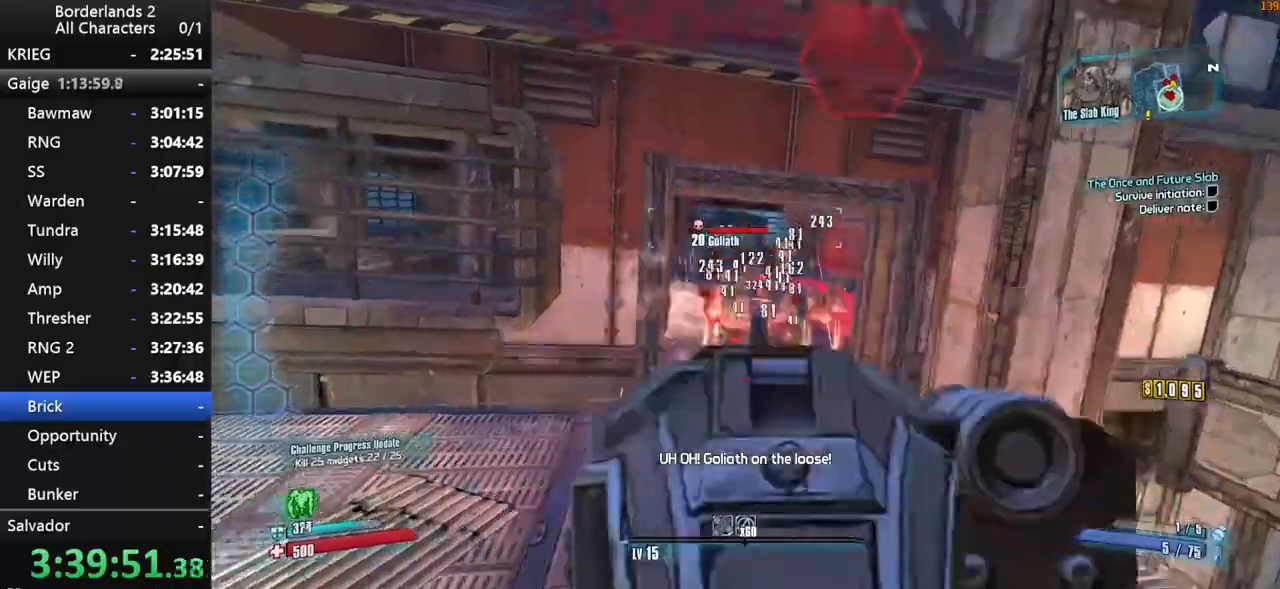
{"keys": ["shift", "w"], "mouse": ["wheel_down"], "mouse_move": "up", "events": [[17, "mouse_right", "up"], [67, "d", "up"]]}
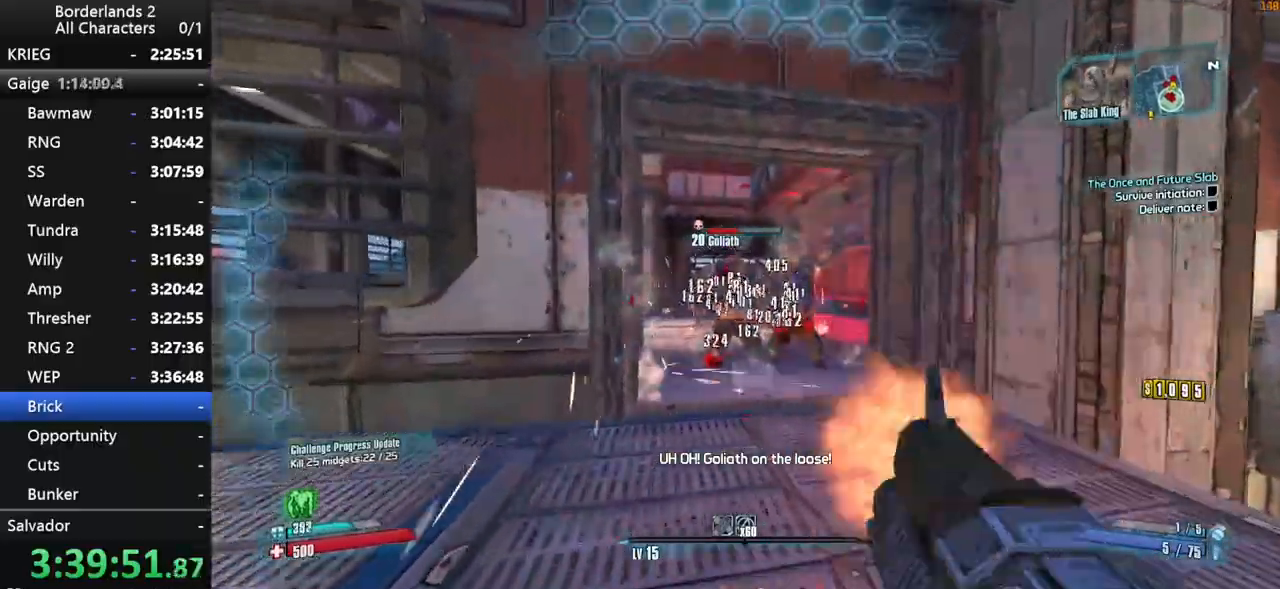
{"keys": ["a", "shift"], "mouse": ["wheel_down"], "mouse_move": "still", "events": [[317, "d", "down"], [417, "a", "down"], [417, "w", "up"], [450, "d", "up"]]}
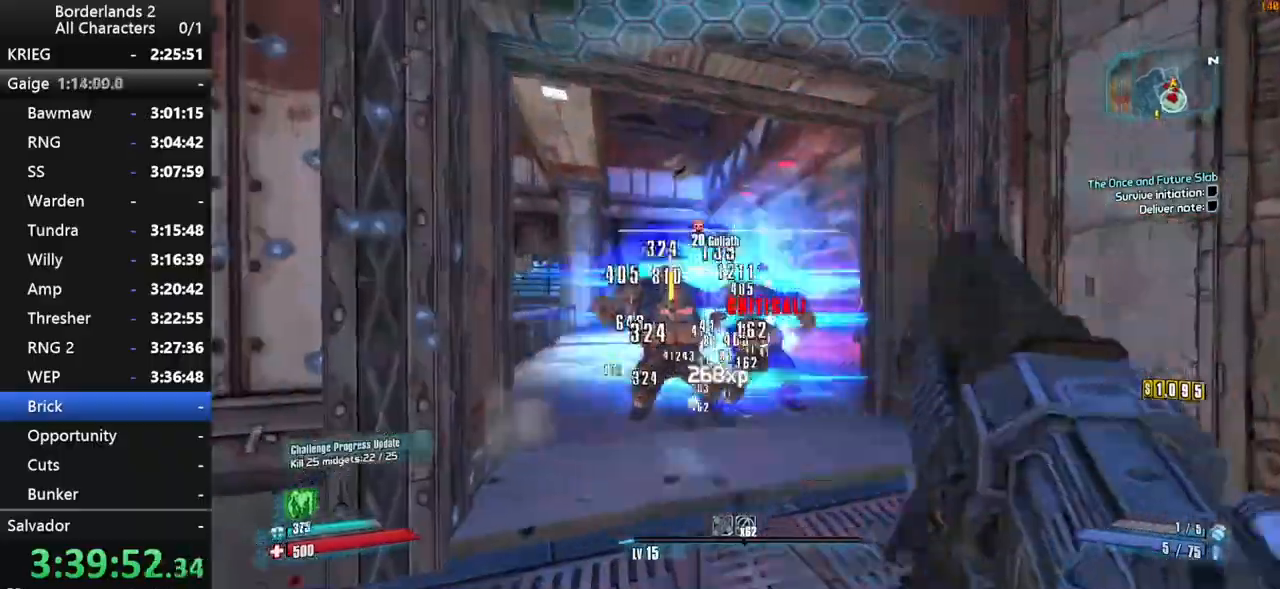
{"keys": ["a", "shift"], "mouse": ["wheel_down"], "mouse_move": "still", "events": [[50, "s", "down"], [284, "s", "up"], [334, "space", "down"], [434, "space", "up"]]}
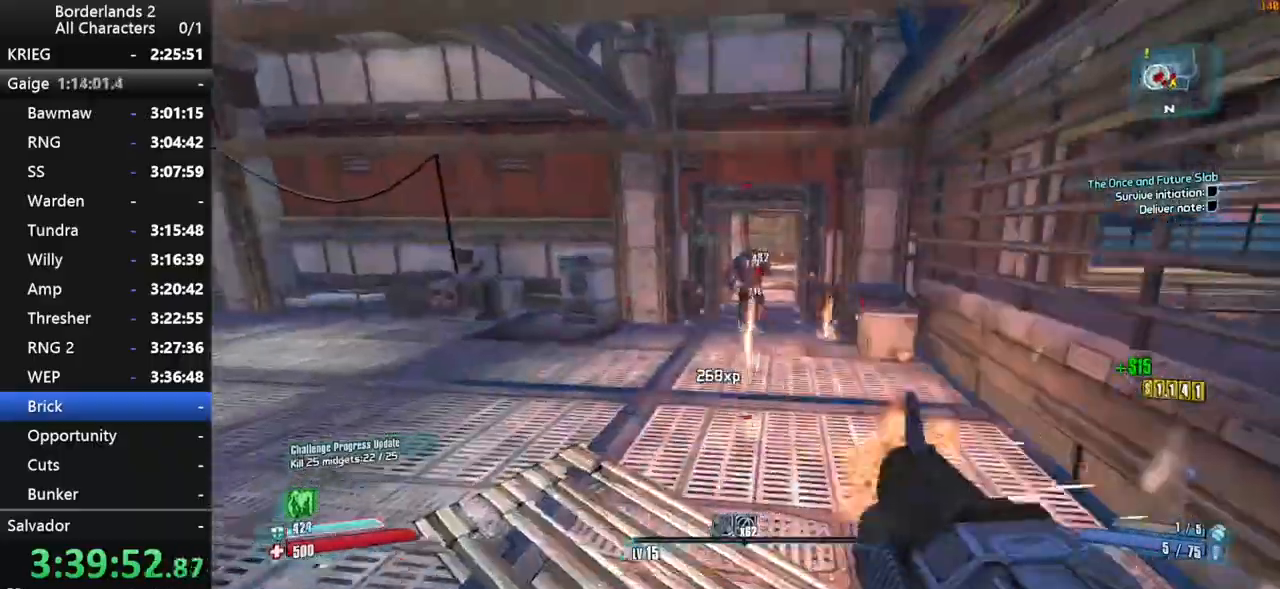
{"keys": ["a", "shift"], "mouse": ["wheel_down"], "mouse_move": "right", "events": []}
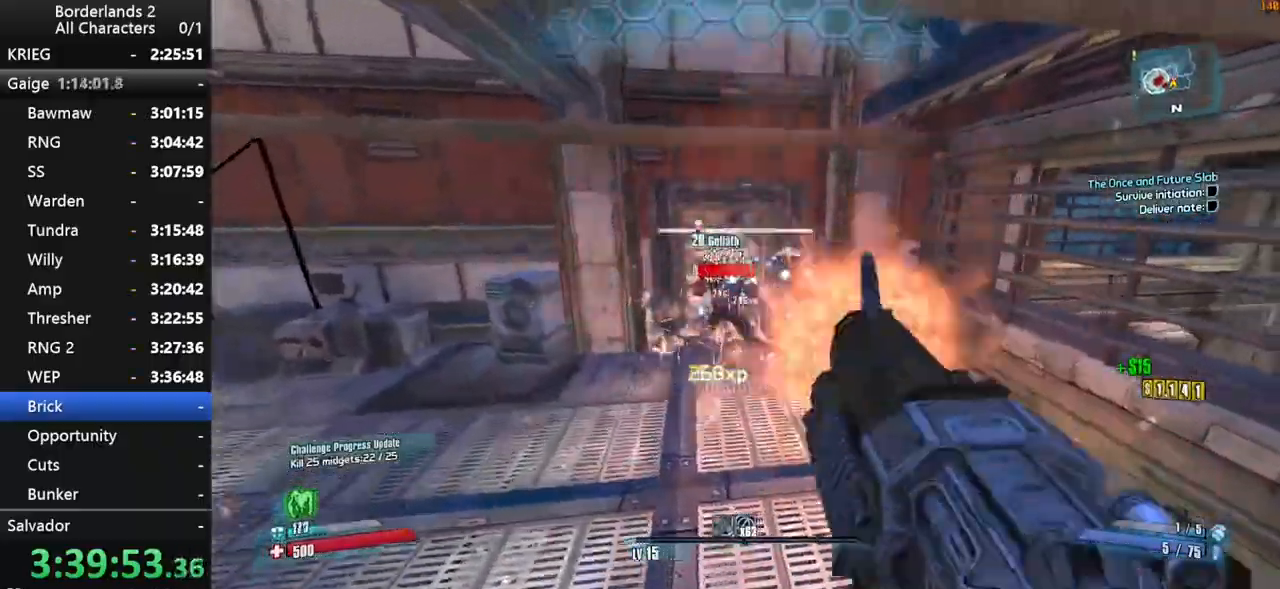
{"keys": ["shift", "w"], "mouse": ["wheel_down"], "mouse_move": "still", "events": [[184, "w", "down"], [217, "a", "up"]]}
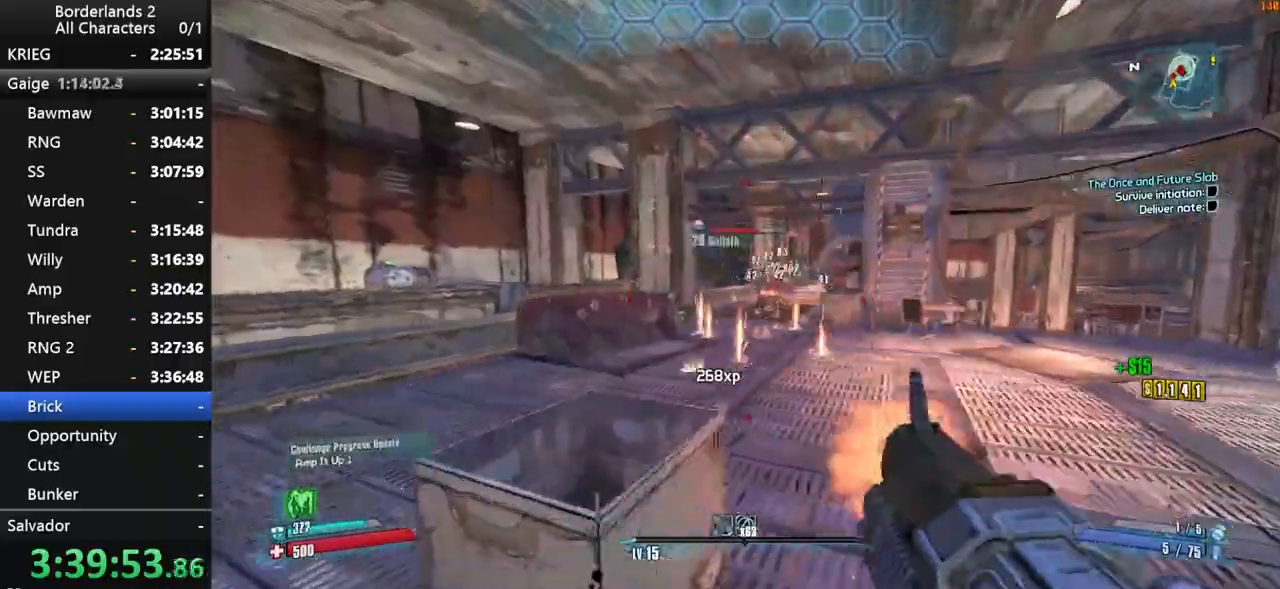
{"keys": ["d", "shift", "w"], "mouse": ["wheel_down"], "mouse_move": "down", "events": [[50, "d", "down"], [150, "d", "up"], [234, "space", "down"], [334, "d", "down"], [334, "space", "up"]]}
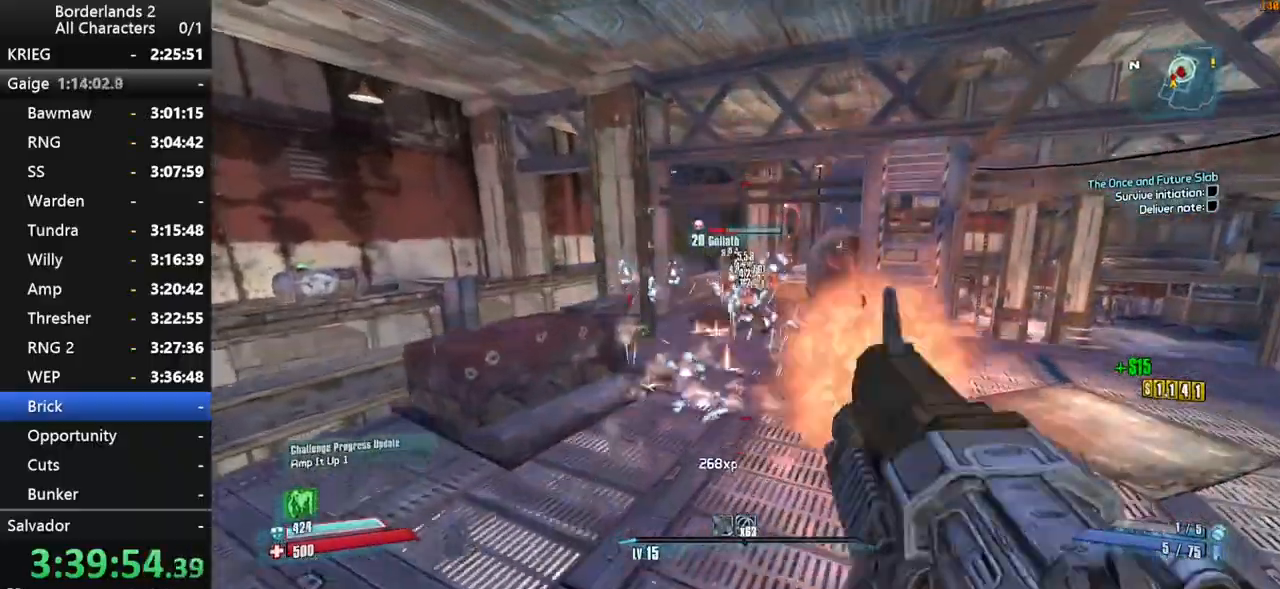
{"keys": ["d", "s", "shift"], "mouse": ["wheel_down"], "mouse_move": "down", "events": [[167, "w", "up"], [484, "s", "down"]]}
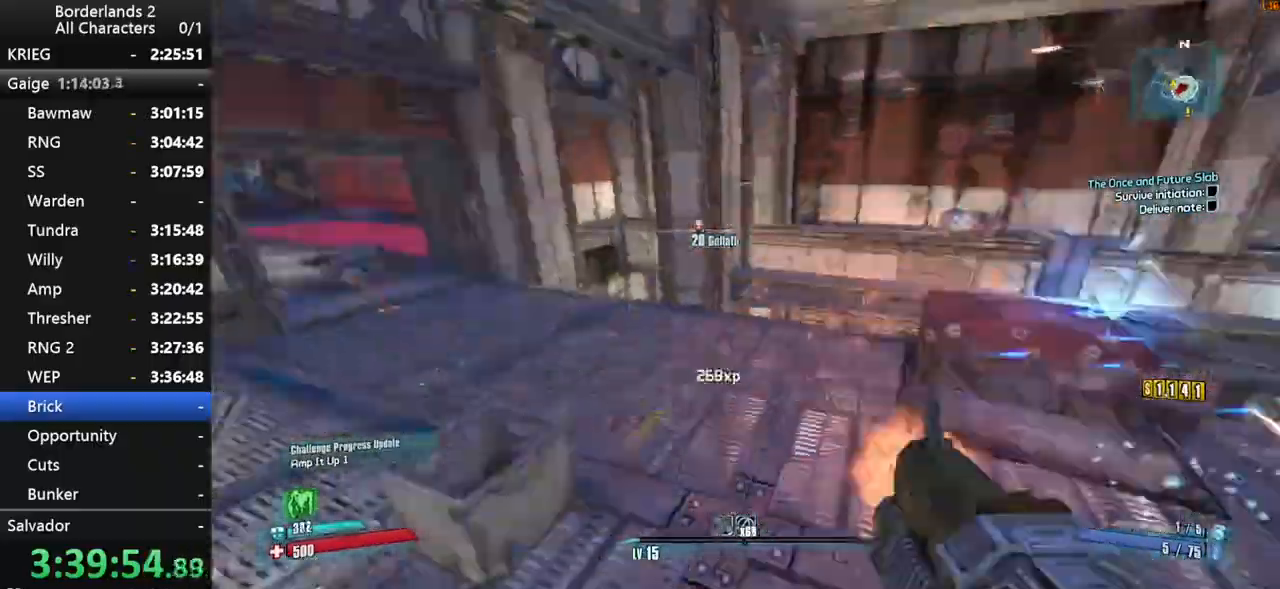
{"keys": ["shift", "w"], "mouse": ["wheel_down"], "events": [[134, "s", "up"], [317, "w", "down"], [450, "d", "up"]]}
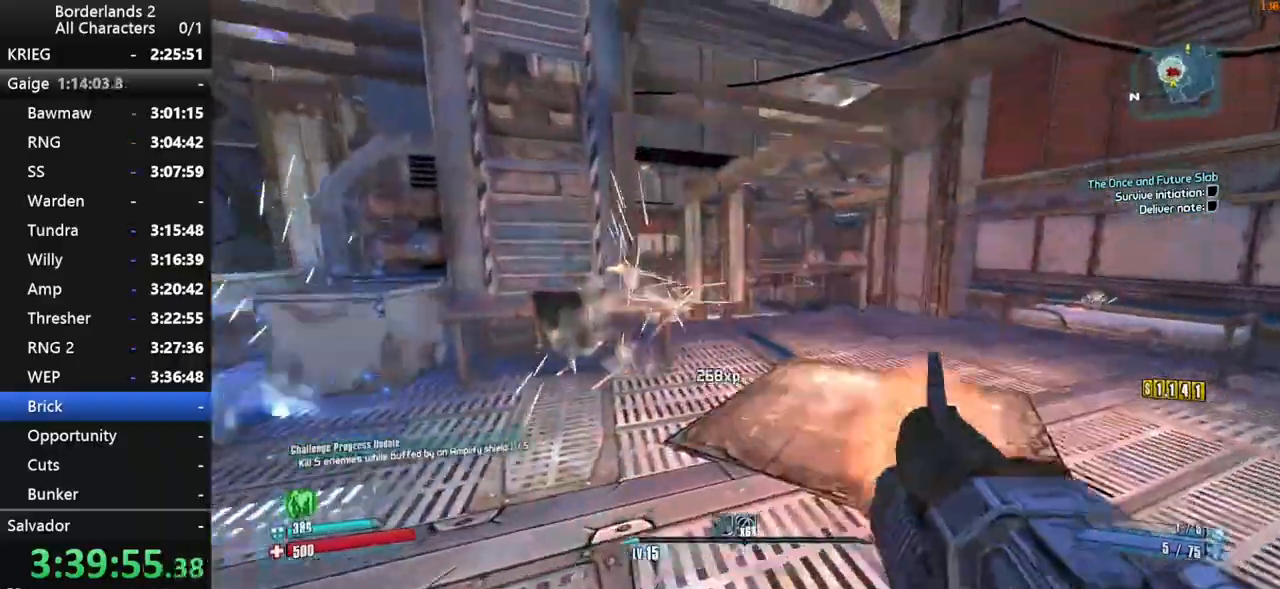
{"keys": ["d", "shift", "space"], "mouse": ["wheel_down"], "mouse_move": "down", "events": [[100, "space", "down"], [284, "d", "down"], [334, "space", "up"], [434, "w", "up"], [467, "space", "down"]]}
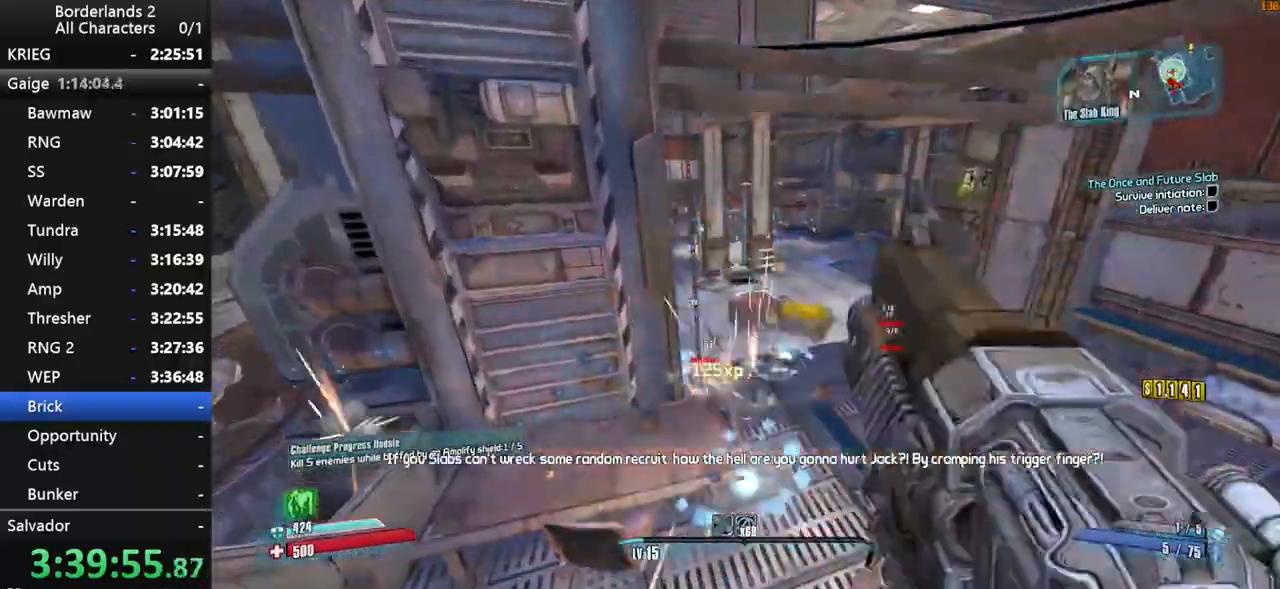
{"keys": ["a", "shift"], "mouse": ["wheel_down"], "mouse_move": "up", "events": [[117, "space", "up"], [300, "s", "down"], [350, "a", "down"], [350, "d", "up"], [484, "s", "up"]]}
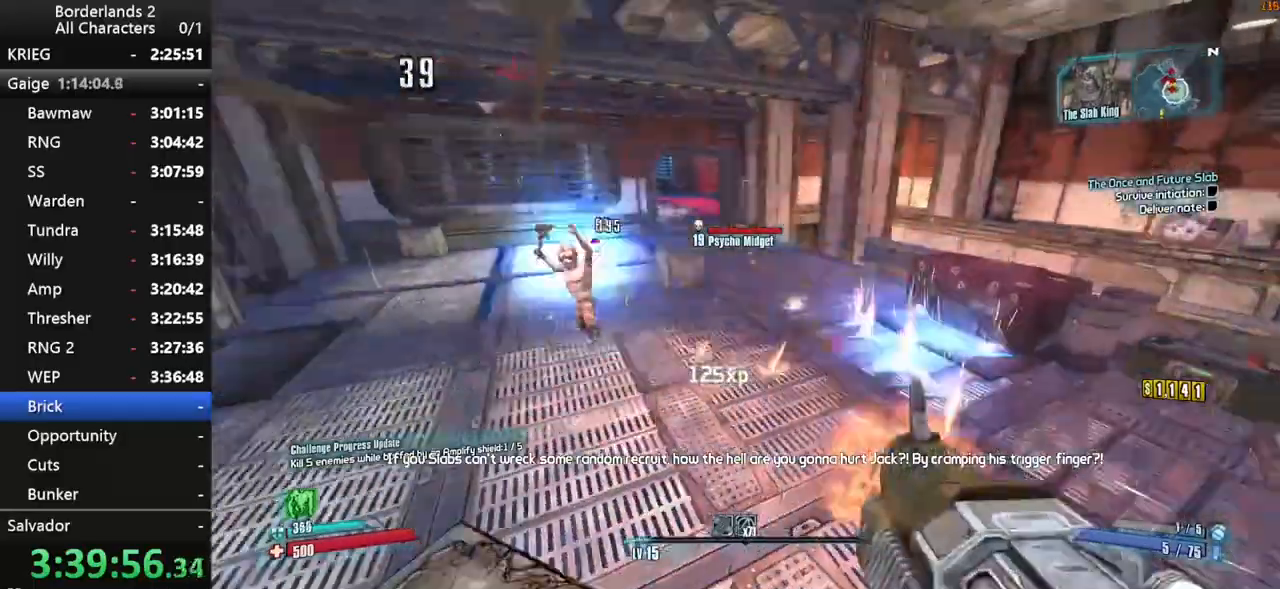
{"keys": ["a", "shift"], "mouse": ["wheel_down"], "mouse_move": "right", "events": []}
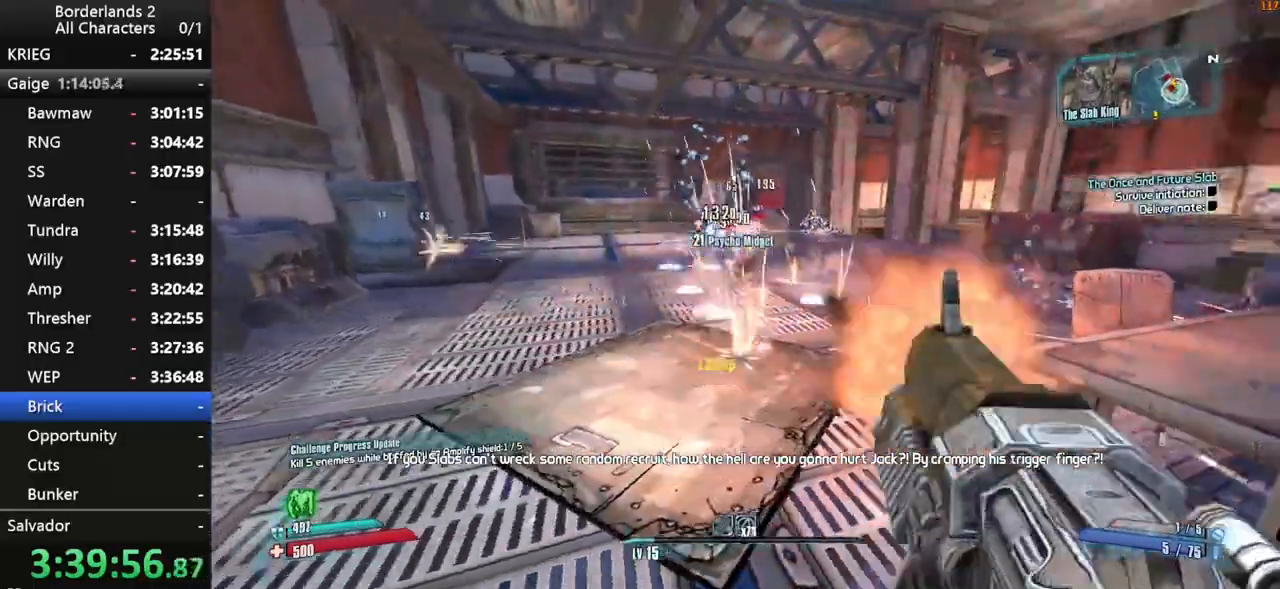
{"keys": ["d", "shift"], "mouse": ["wheel_down"], "mouse_move": "right", "events": [[284, "a", "up"], [334, "d", "down"]]}
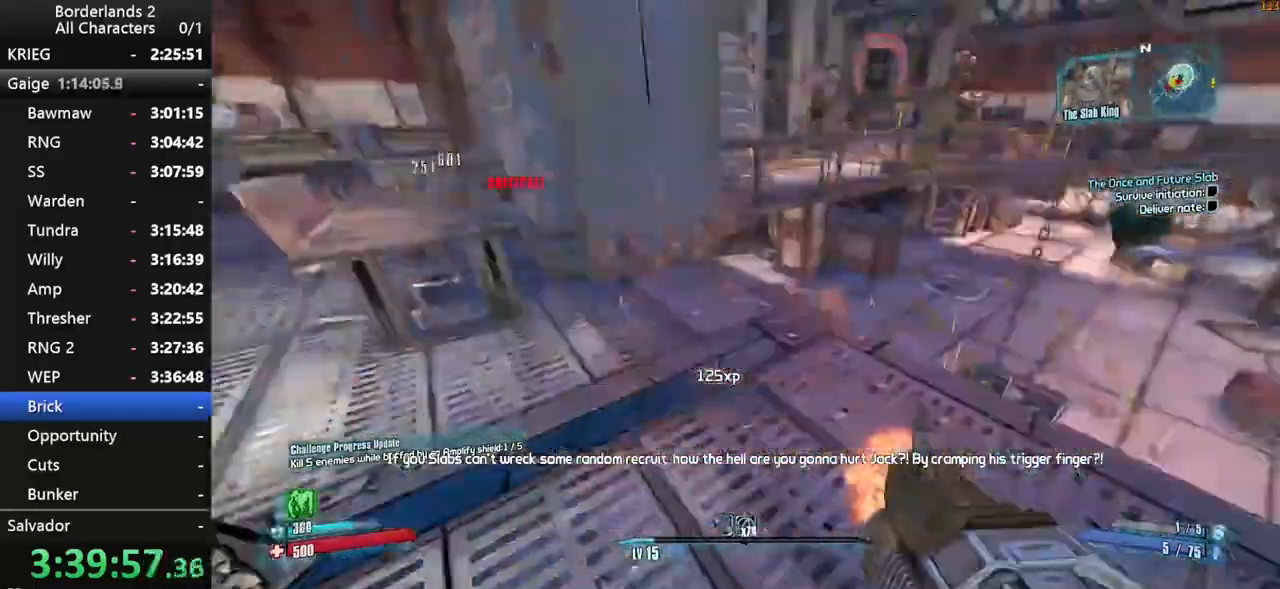
{"keys": ["a", "w"], "mouse": ["wheel_down"], "events": [[117, "d", "up"], [167, "a", "down"], [167, "w", "down"], [300, "shift", "up"]]}
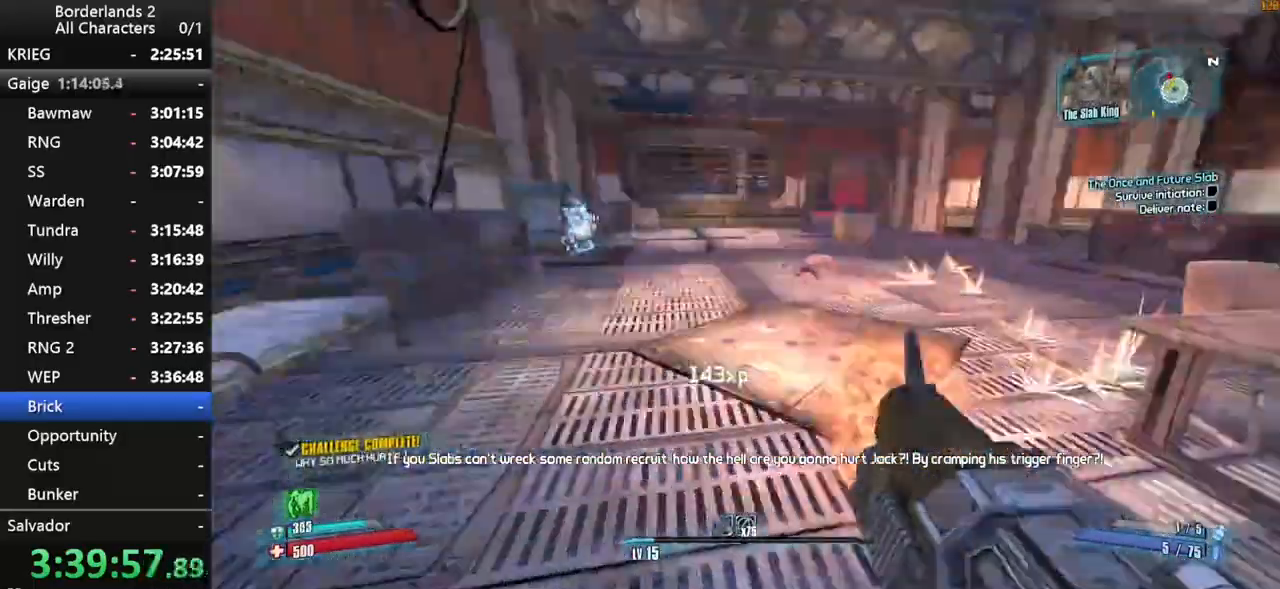
{"keys": ["shift"], "mouse": ["wheel_down"], "mouse_move": "right", "events": [[34, "a", "up"], [267, "w", "up"], [500, "shift", "down"]]}
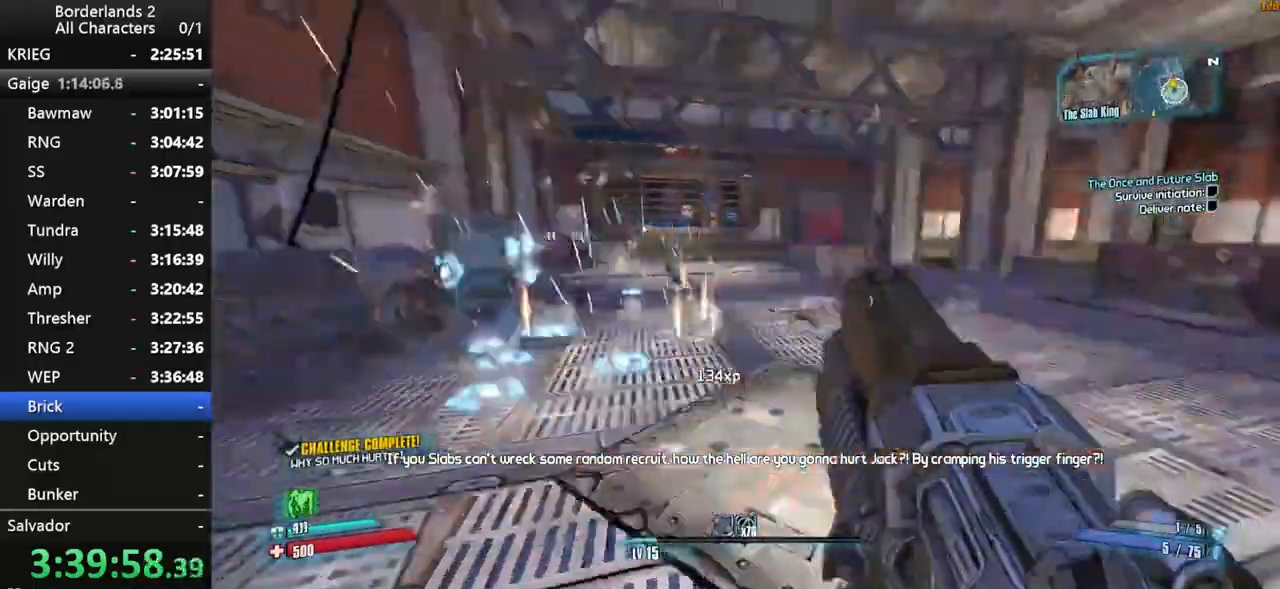
{"keys": ["a", "w"], "mouse": [], "mouse_move": "up-left", "events": [[50, "d", "down"], [50, "mouse_wheel_down", "up"], [100, "mouse_wheel_up", "down"], [150, "mouse_wheel_up", "up"], [150, "shift", "up"], [200, "shift", "down"], [200, "w", "down"], [284, "d", "up"], [284, "shift", "up"], [334, "shift", "down"], [384, "a", "down"], [467, "shift", "up"]]}
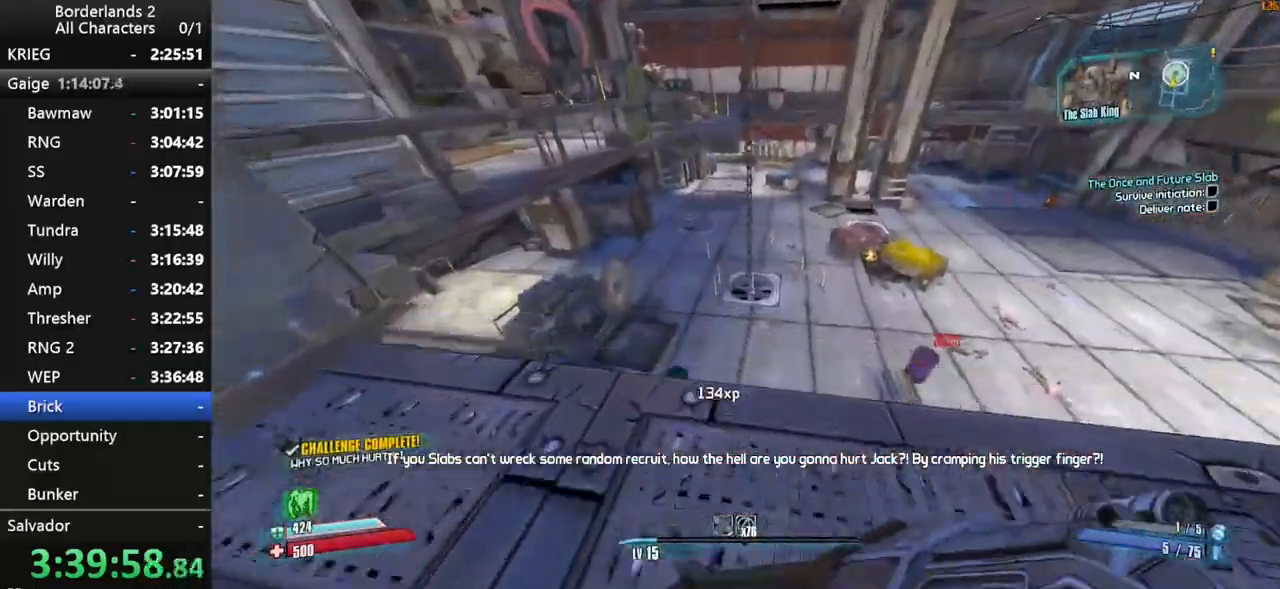
{"keys": [], "mouse": [], "mouse_move": "still", "events": [[17, "w", "up"], [67, "a", "up"]]}
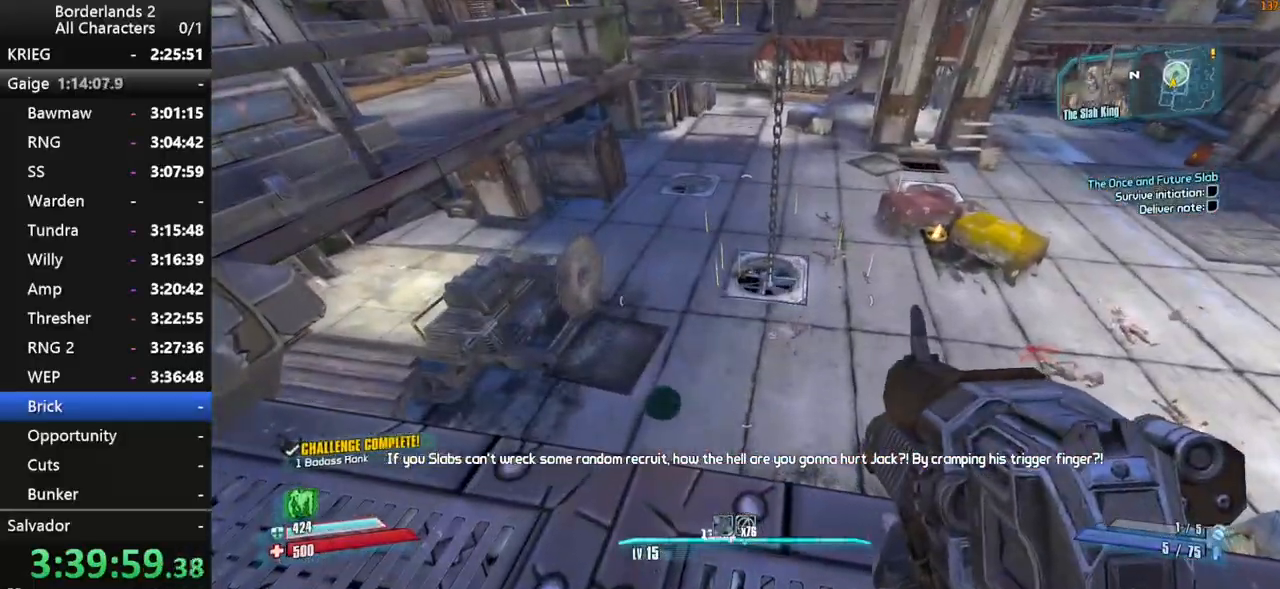
{"keys": [], "mouse": [], "mouse_move": "still", "events": []}
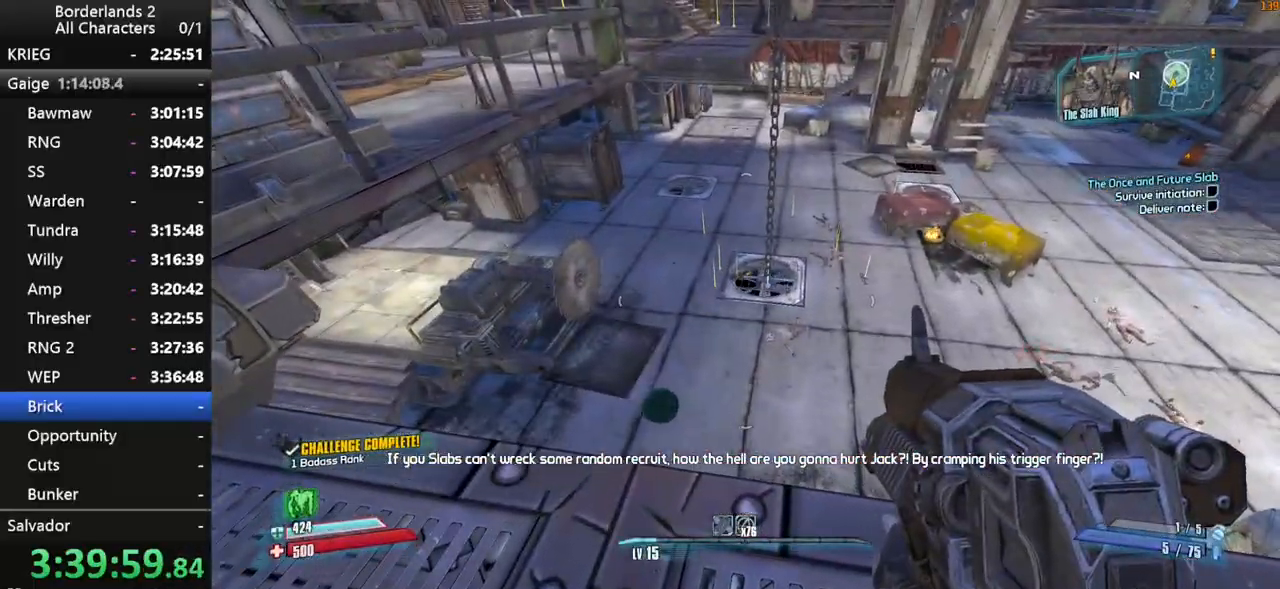
{"keys": [], "mouse": [], "mouse_move": "up", "events": []}
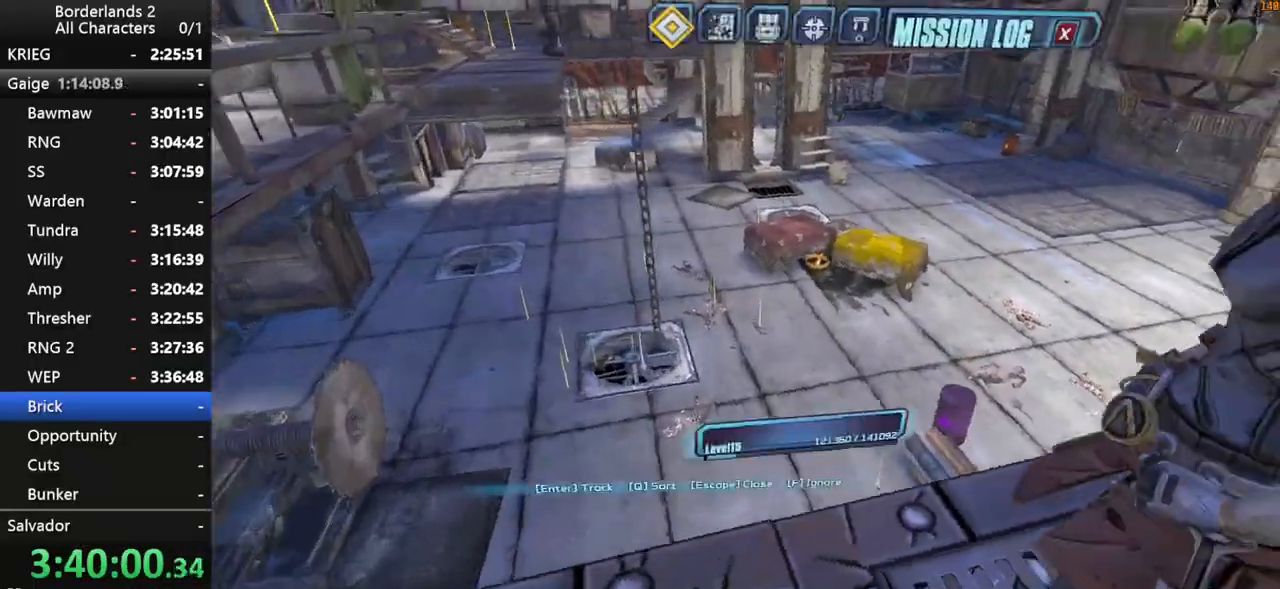
{"keys": [], "mouse": [], "mouse_move": "down-left", "events": []}
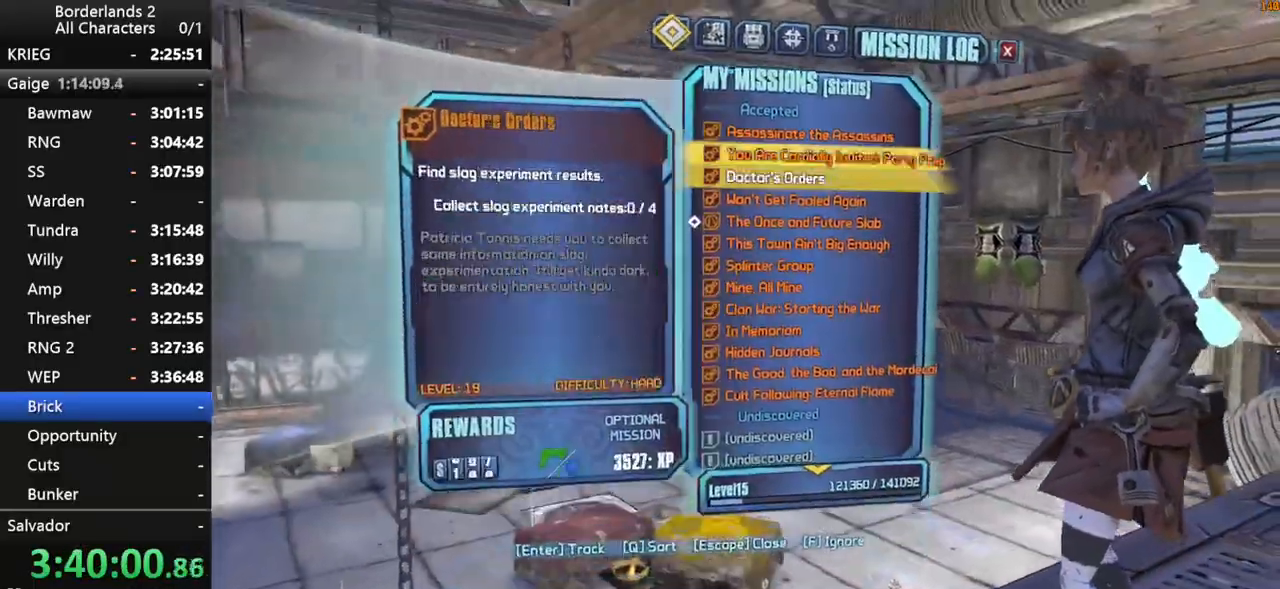
{"keys": [], "mouse": [], "mouse_move": "down", "events": []}
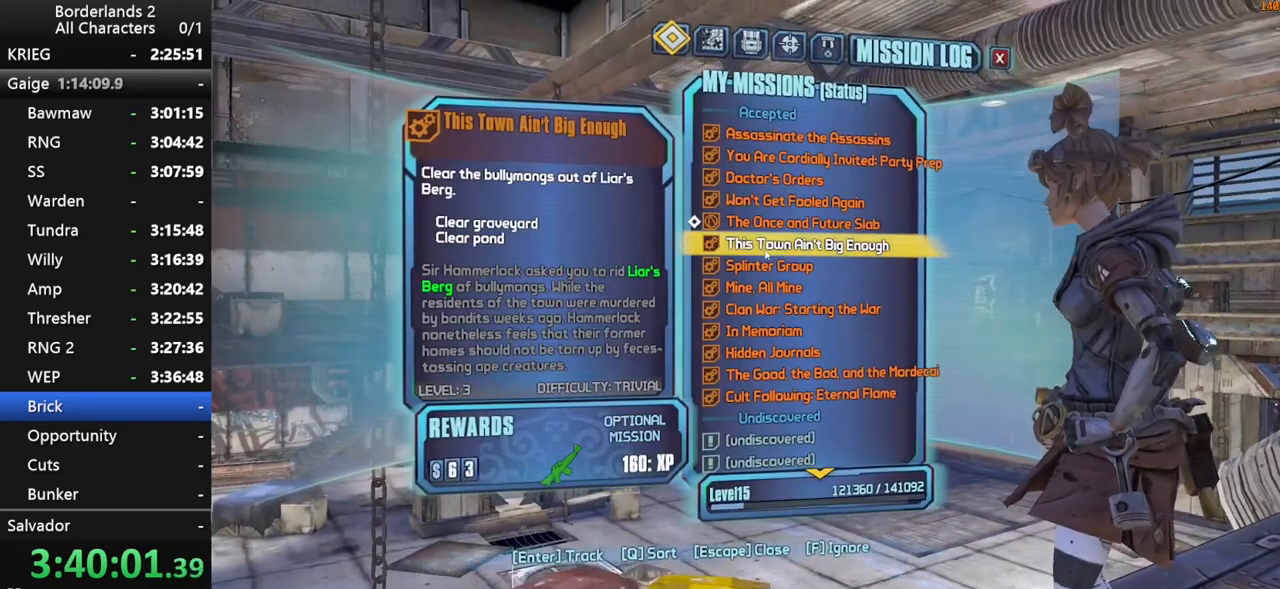
{"keys": [], "mouse": [], "mouse_move": "up", "events": []}
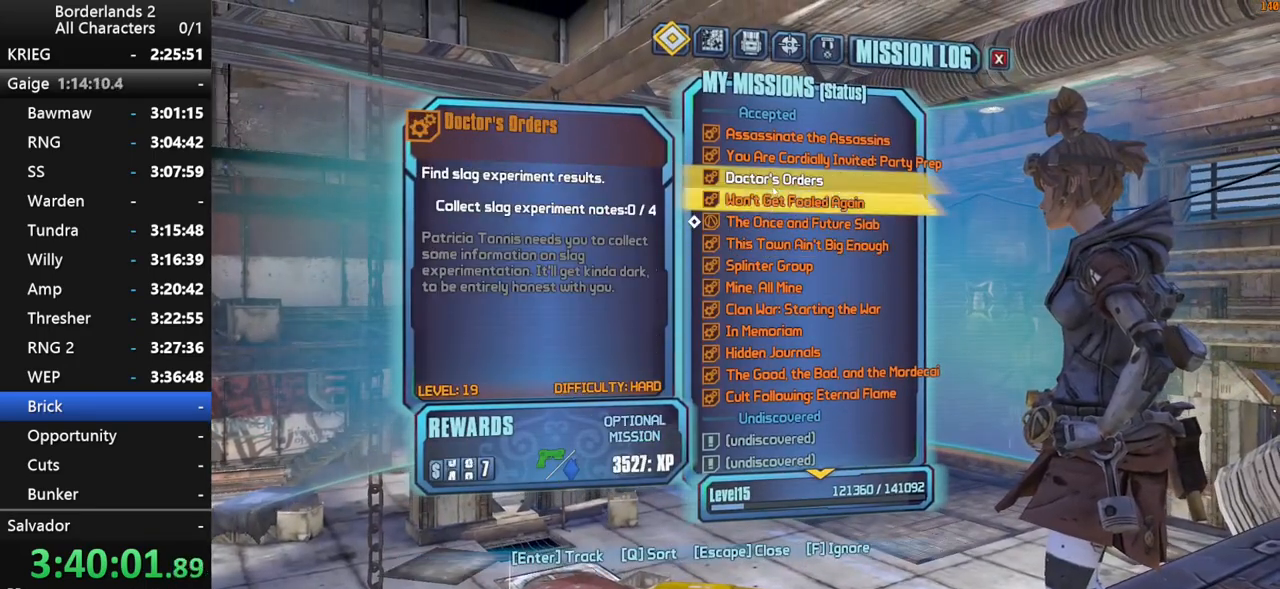
{"keys": [], "mouse": [], "mouse_move": "still", "events": []}
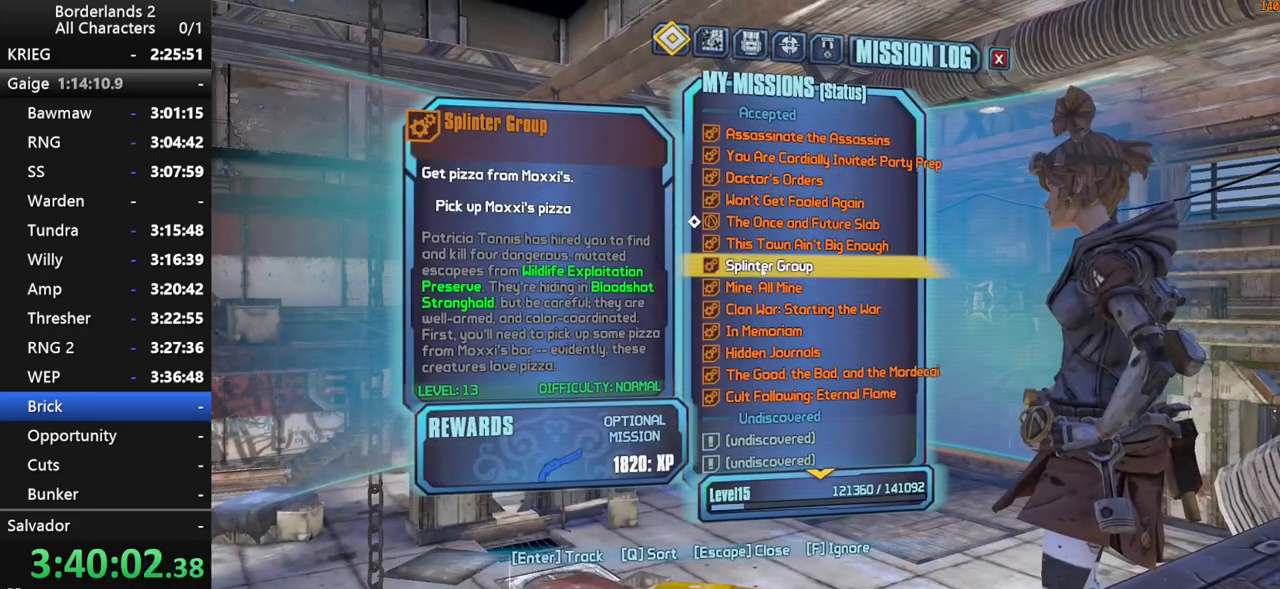
{"keys": [], "mouse": [], "mouse_move": "down-right", "events": [[84, "mouse_left", "down"], [184, "mouse_left", "up"], [217, "escape", "down"], [267, "escape", "up"]]}
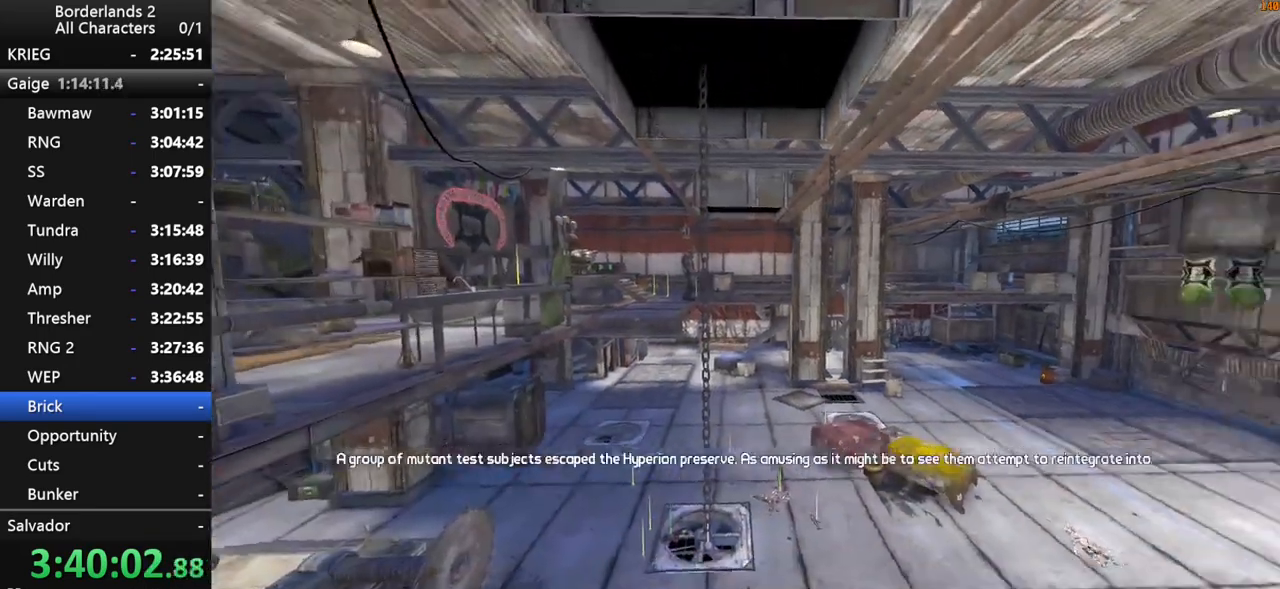
{"keys": [], "mouse": [], "mouse_move": "still", "events": [[50, "d", "down"], [200, "d", "up"]]}